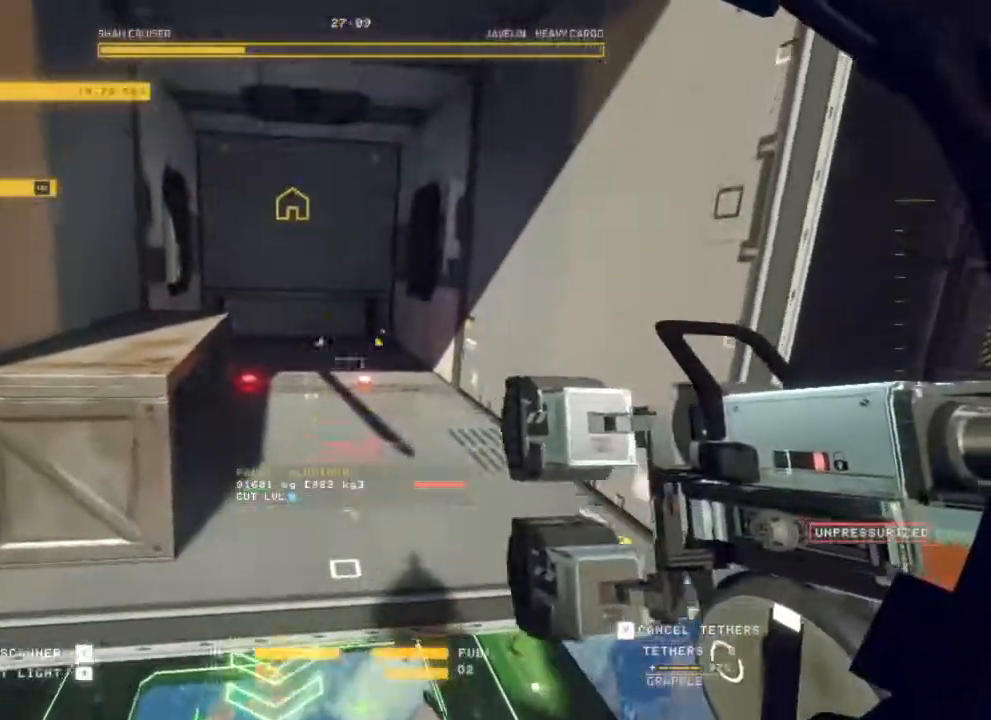
Gameplay with keyboard and mouse; each line is a JSON object with the keys and mouse buttons held at the frame after it. "events" lists presses ("down") and releases ("up") of "d", "e", "escape", "q", "s", "mouse_left", "mouse_wheel", "mouse_right", "mouse_mb4" and "mouse_mb5" between this image and that frame as [ms after this image, input, new state], when the widget could be followed in between. "mouse_left", "mouse_wheel", "mouse_right", "mouse_mb4", "mouse_mb5" = the "left", "wheel", "right", "mb4", "mb5" buttons of the "mouse" list. No other keys are recorded. "wheel" means that the mouse wheel is clicked or scrolled. Mouse movement is not recorded.
{"keys": [], "mouse": []}
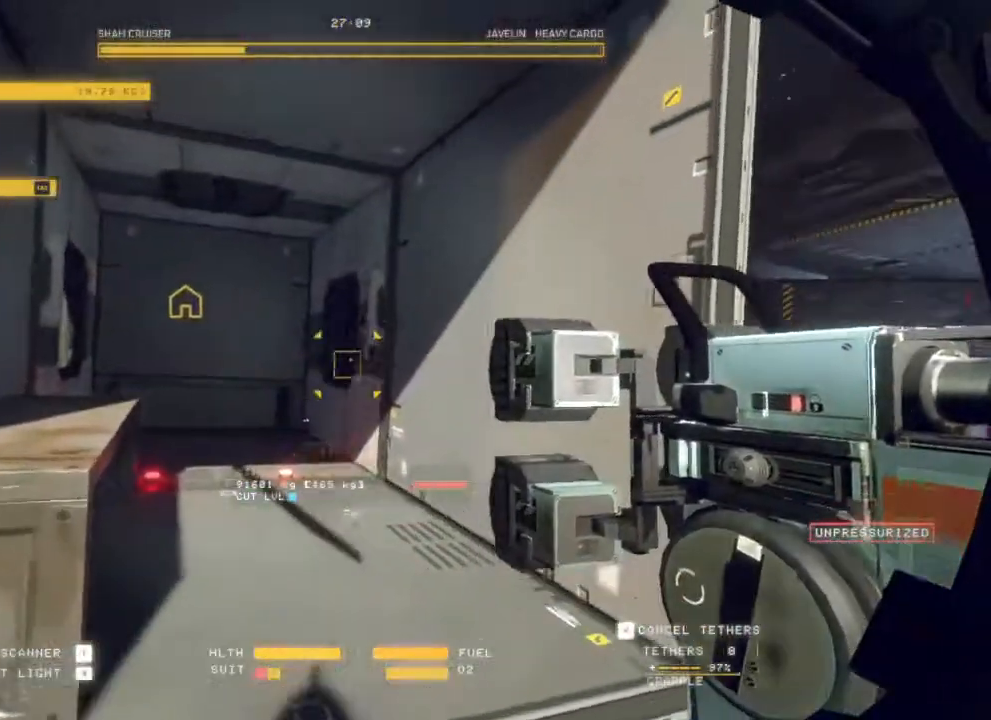
{"keys": ["s"], "mouse": ["left"], "events": [[150, "mouse_left", "down"], [400, "s", "down"]]}
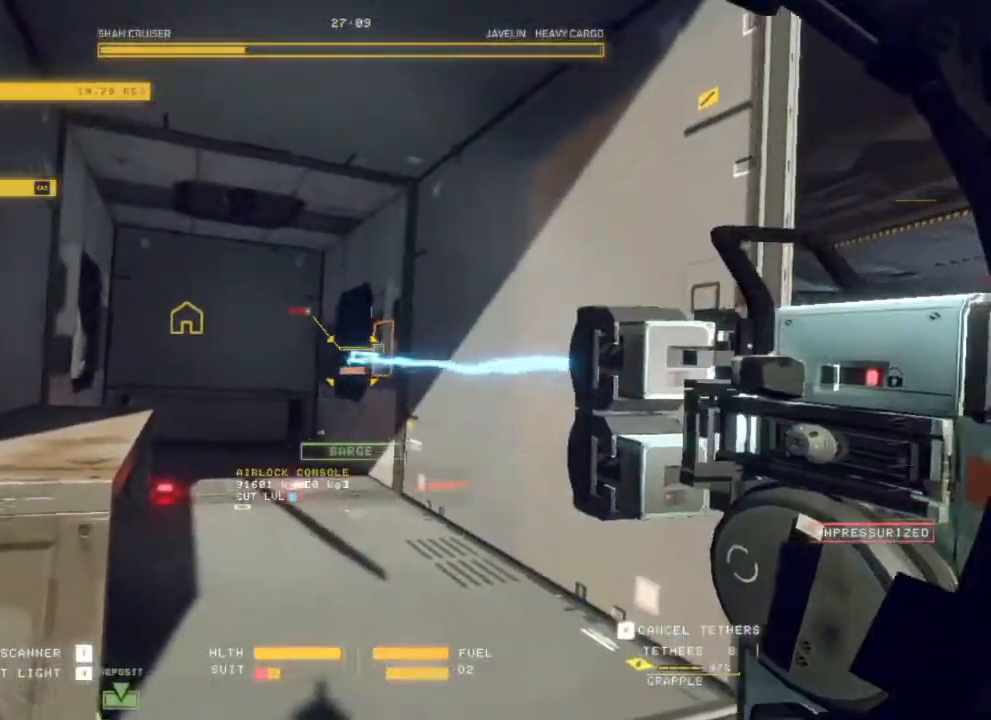
{"keys": ["d", "s"], "mouse": ["left", "right"], "events": [[217, "mouse_right", "down"], [467, "d", "down"]]}
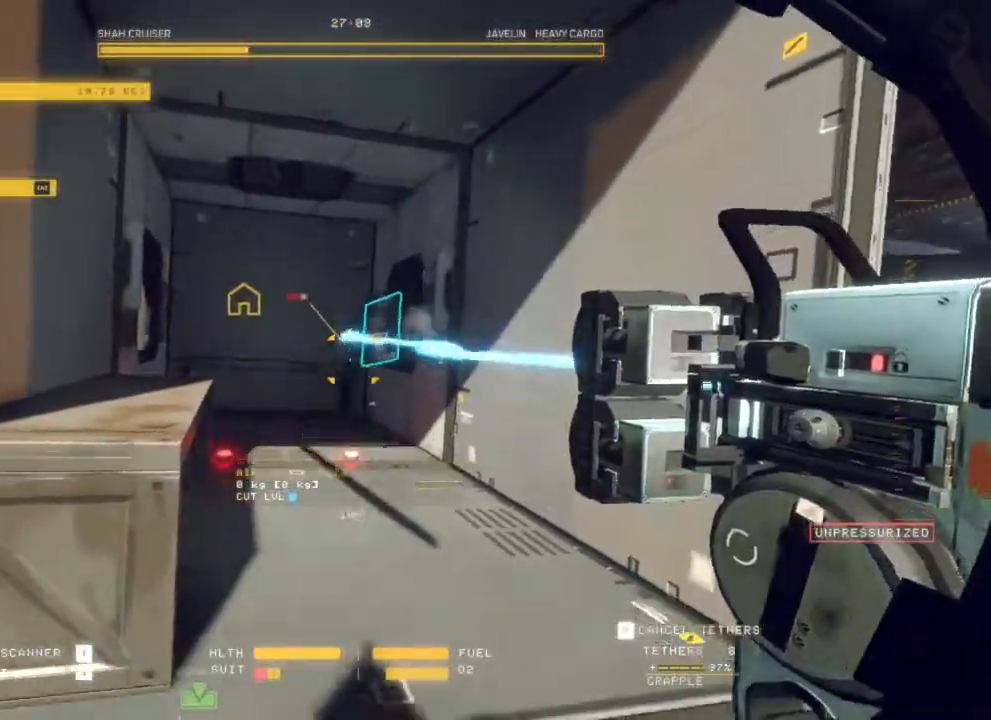
{"keys": [], "mouse": ["left"], "events": [[383, "mouse_right", "up"], [483, "d", "up"], [483, "s", "up"]]}
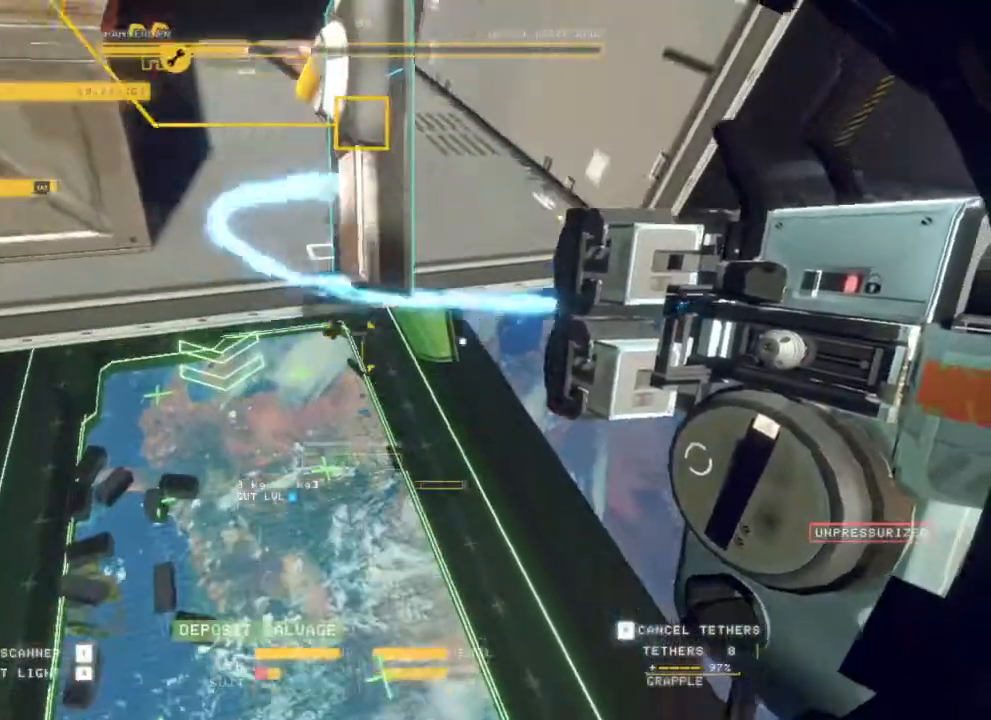
{"keys": [], "mouse": ["left"], "events": []}
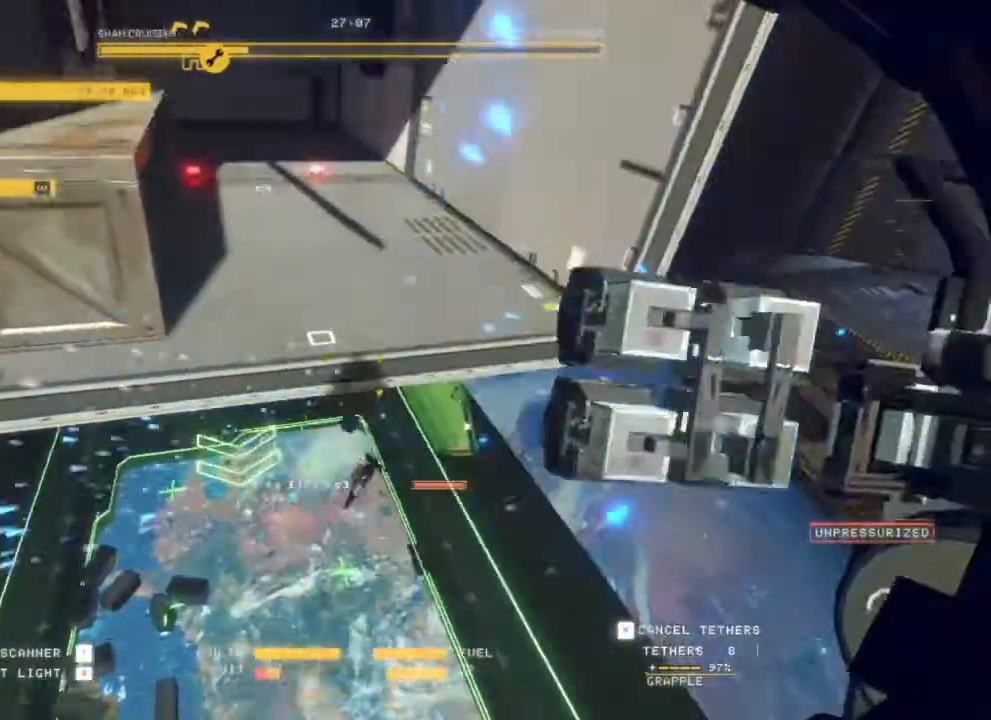
{"keys": [], "mouse": [], "events": [[33, "d", "down"], [83, "mouse_left", "up"], [417, "d", "up"]]}
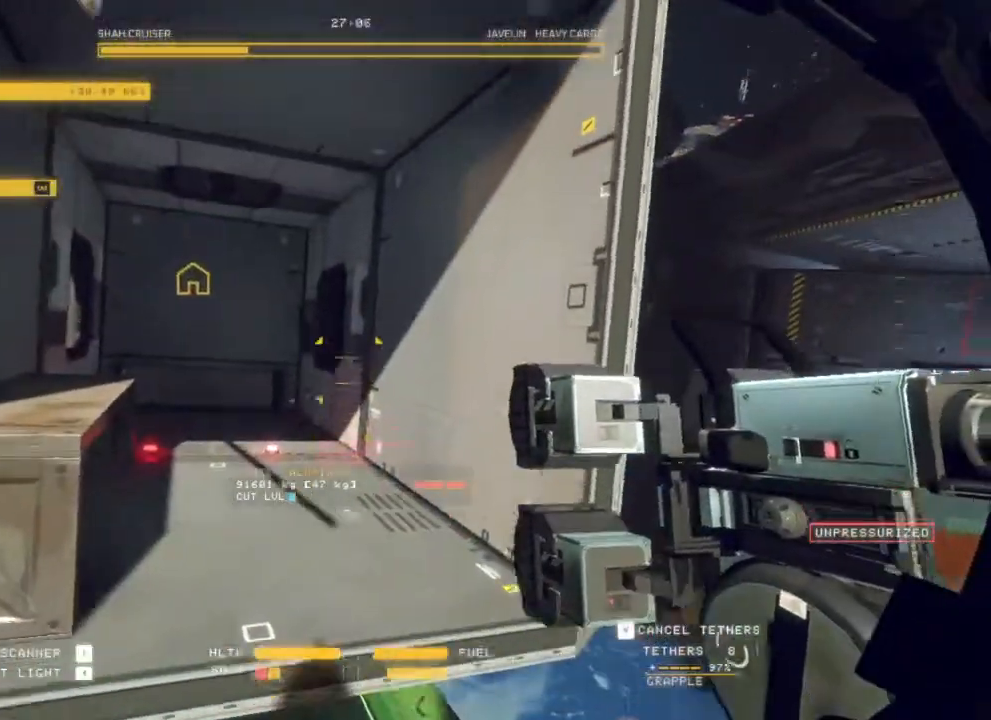
{"keys": ["s"], "mouse": ["left"], "events": [[50, "s", "down"], [150, "q", "down"], [250, "mouse_left", "down"], [333, "q", "up"]]}
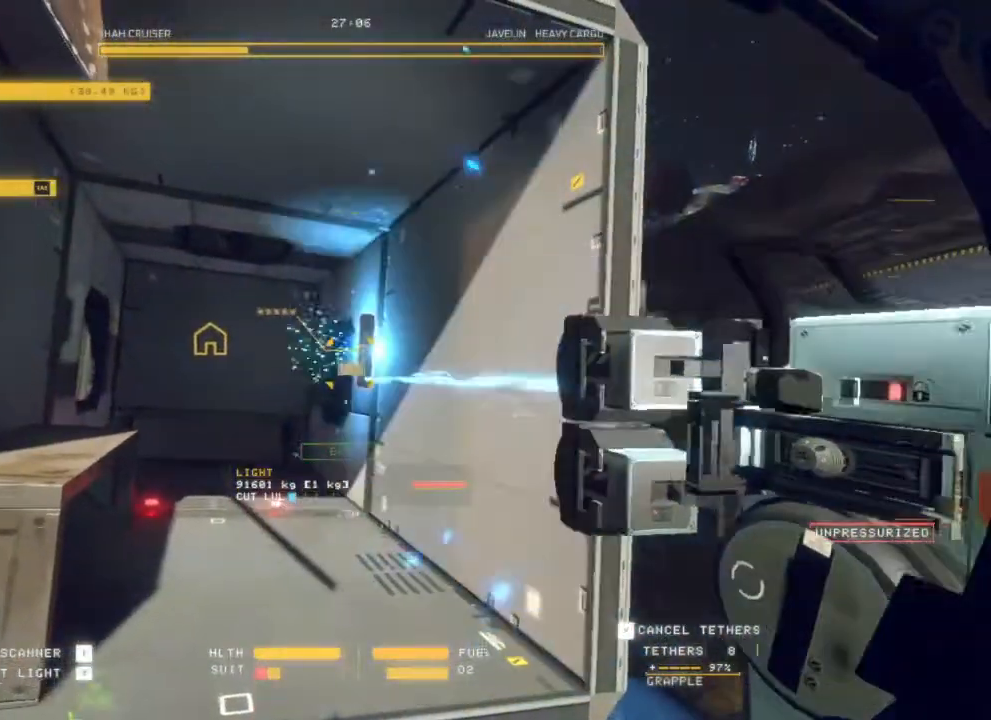
{"keys": ["d", "s"], "mouse": ["left", "right"], "events": [[117, "d", "down"], [183, "mouse_right", "down"]]}
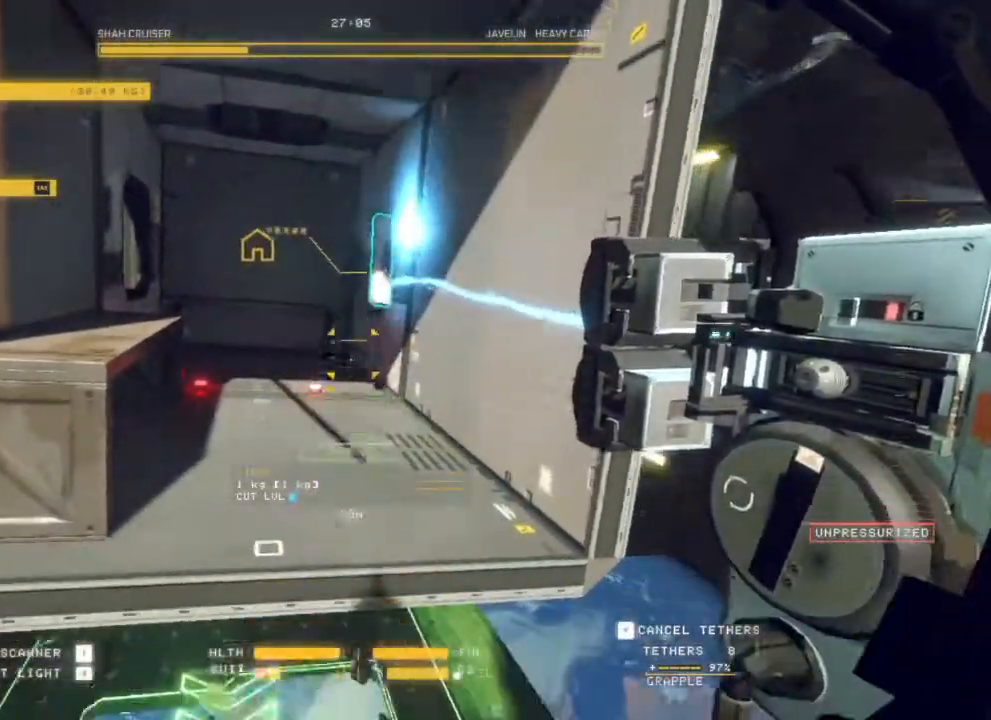
{"keys": ["s"], "mouse": ["left"], "events": [[133, "d", "up"], [183, "q", "down"], [200, "mouse_right", "up"], [467, "q", "up"]]}
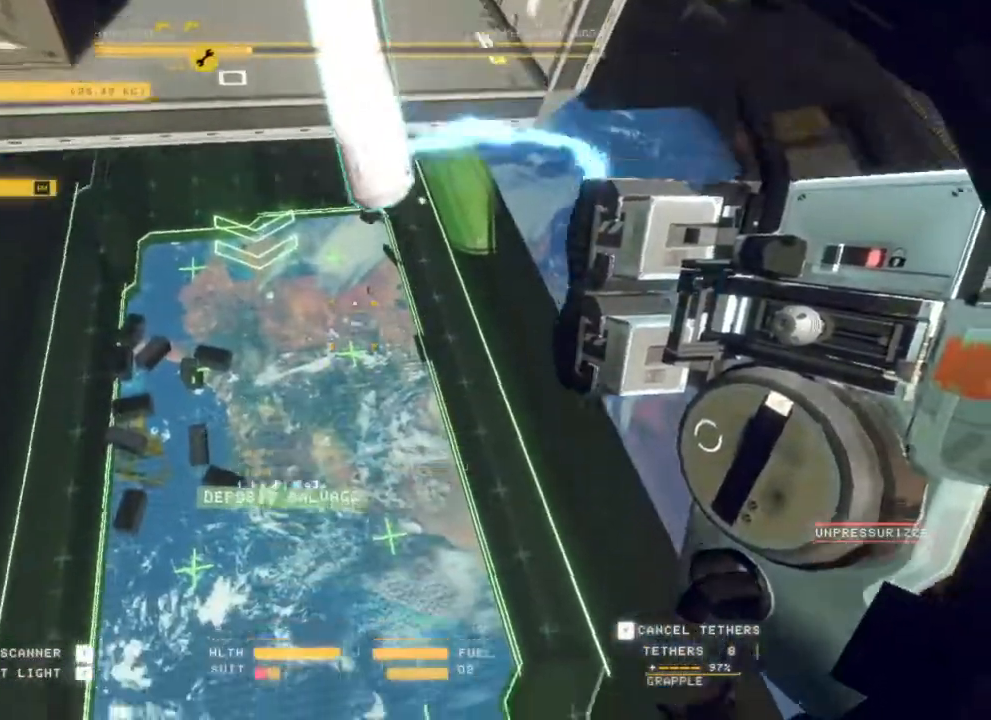
{"keys": ["d", "s"], "mouse": [], "events": [[283, "mouse_left", "up"], [400, "d", "down"]]}
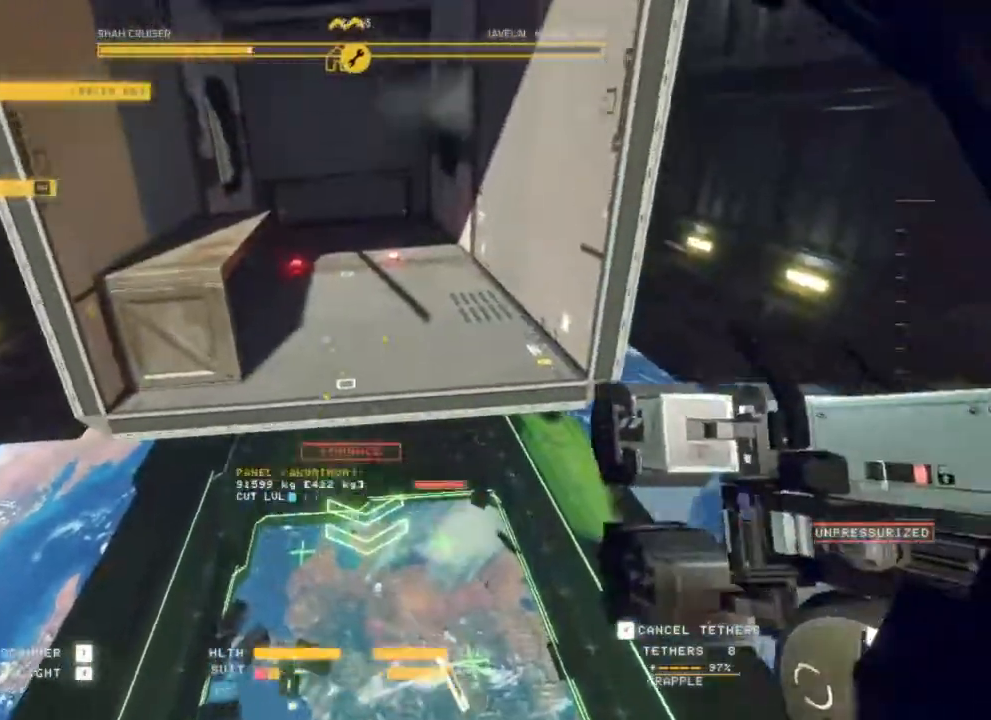
{"keys": [], "mouse": [], "events": [[183, "d", "up"], [183, "s", "up"]]}
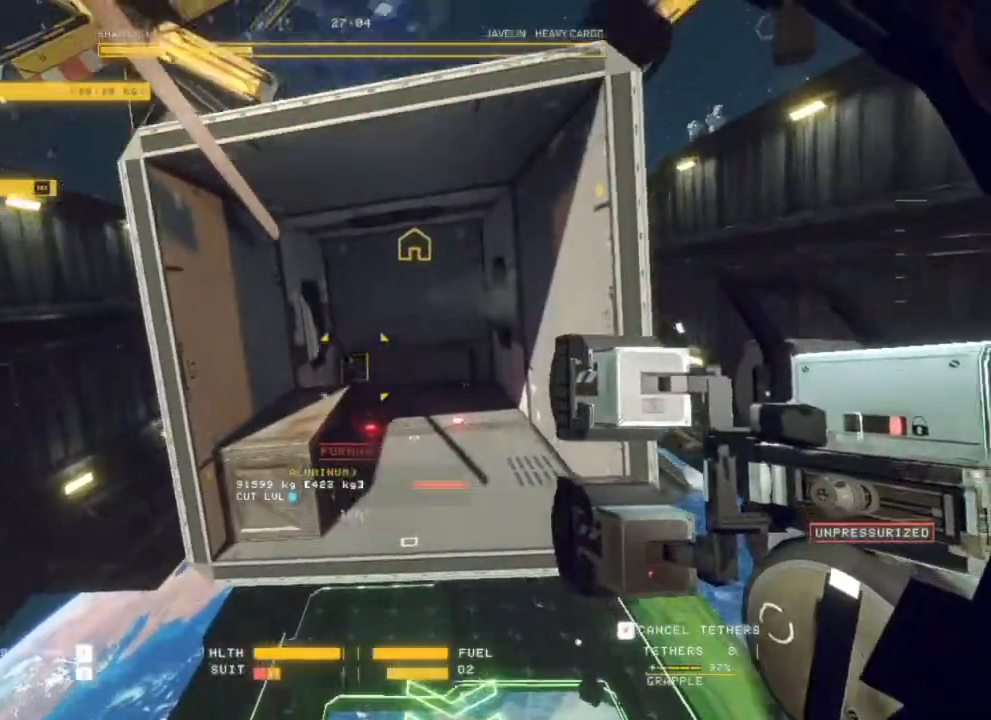
{"keys": ["s"], "mouse": ["left"], "events": [[483, "mouse_left", "down"], [483, "s", "down"]]}
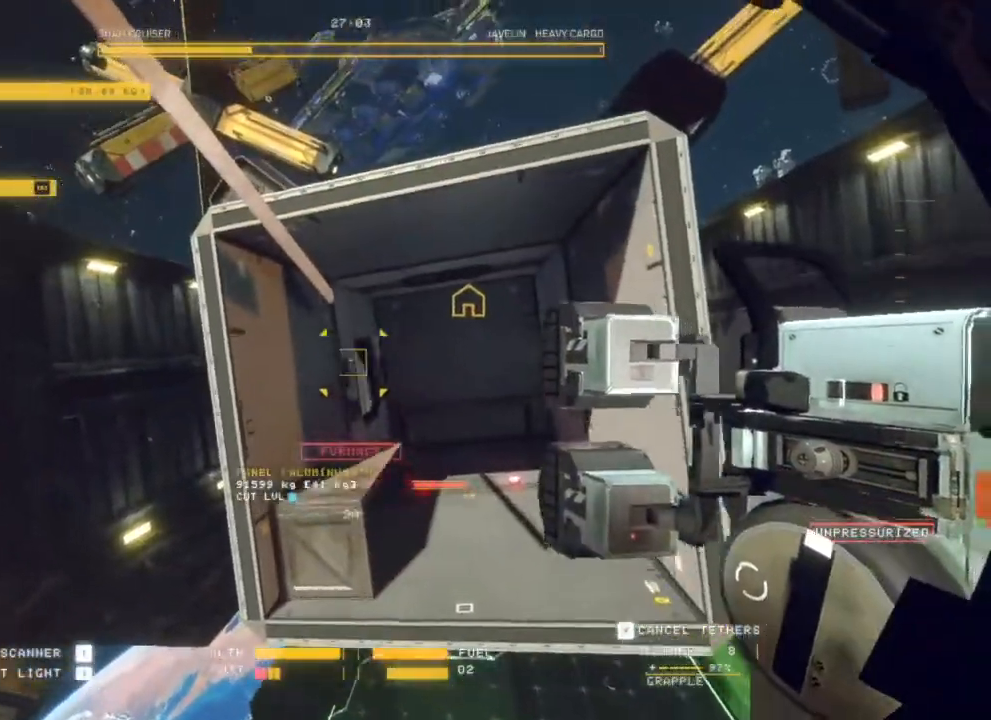
{"keys": ["q", "s"], "mouse": ["left", "right"], "events": [[350, "mouse_right", "down"], [500, "q", "down"]]}
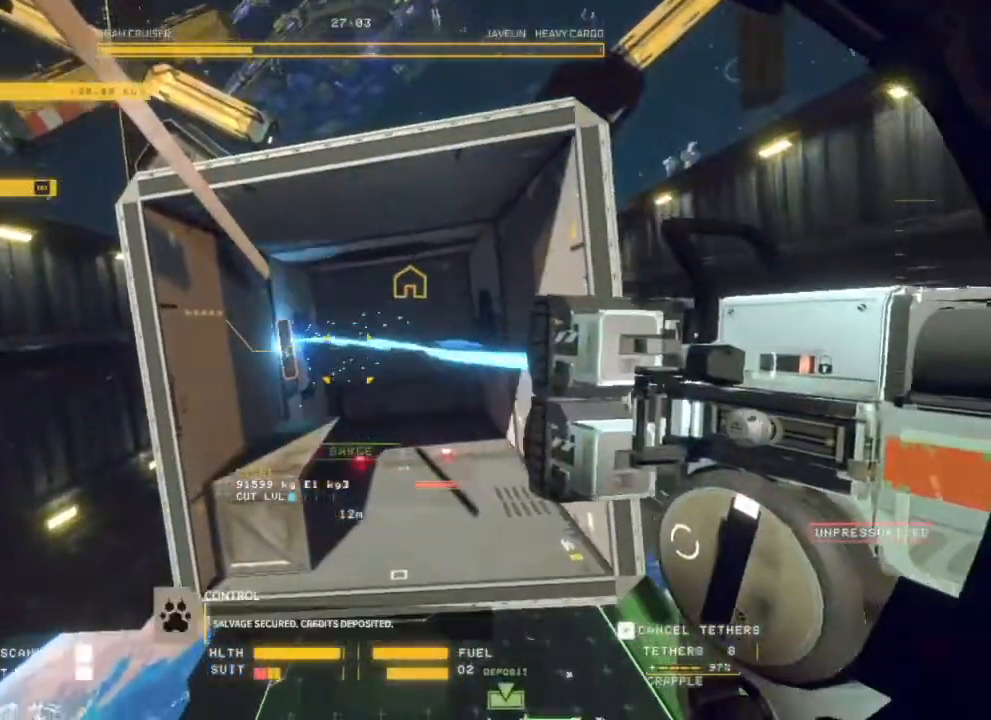
{"keys": ["q"], "mouse": ["left"], "events": [[333, "s", "up"], [367, "mouse_right", "up"]]}
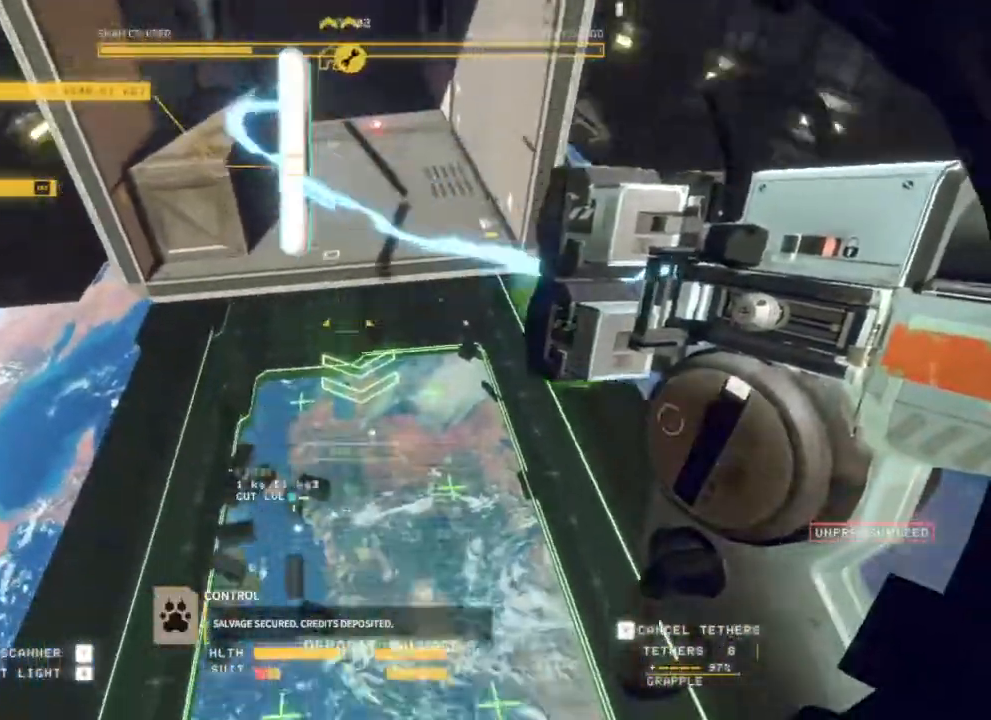
{"keys": [], "mouse": [], "events": [[450, "q", "up"], [483, "mouse_left", "up"]]}
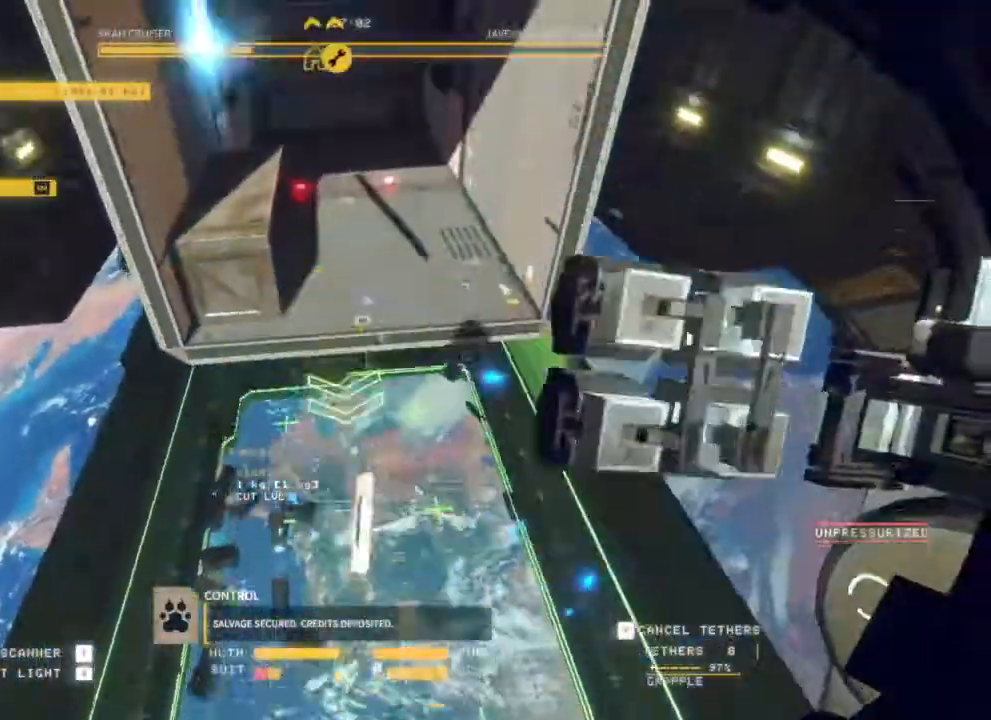
{"keys": ["d"], "mouse": [], "events": [[400, "d", "down"]]}
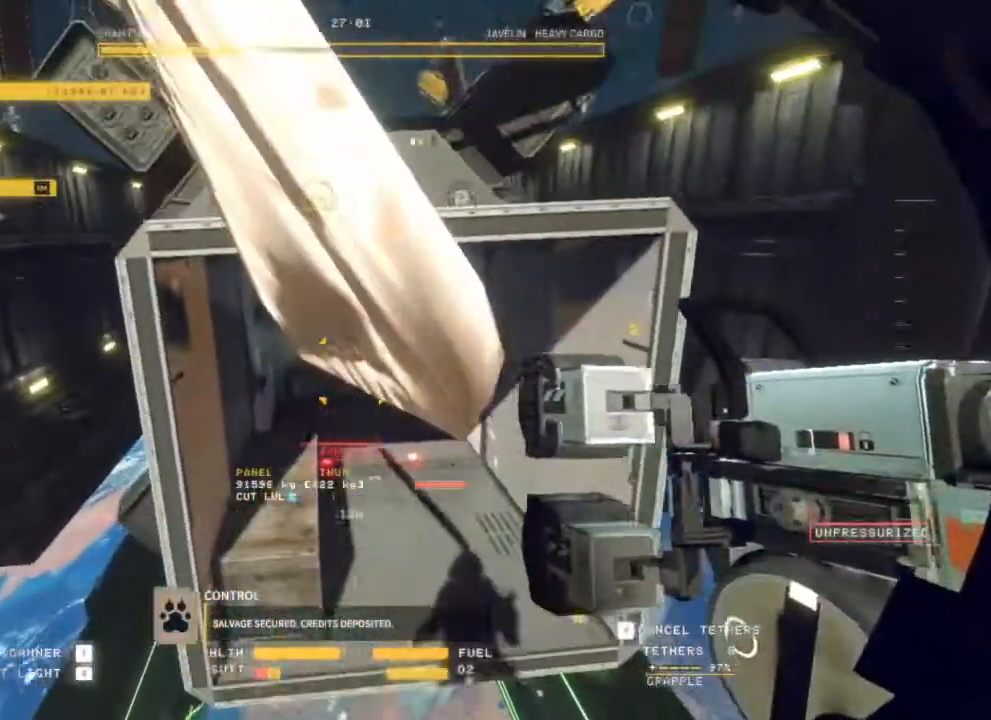
{"keys": ["d"], "mouse": [], "events": []}
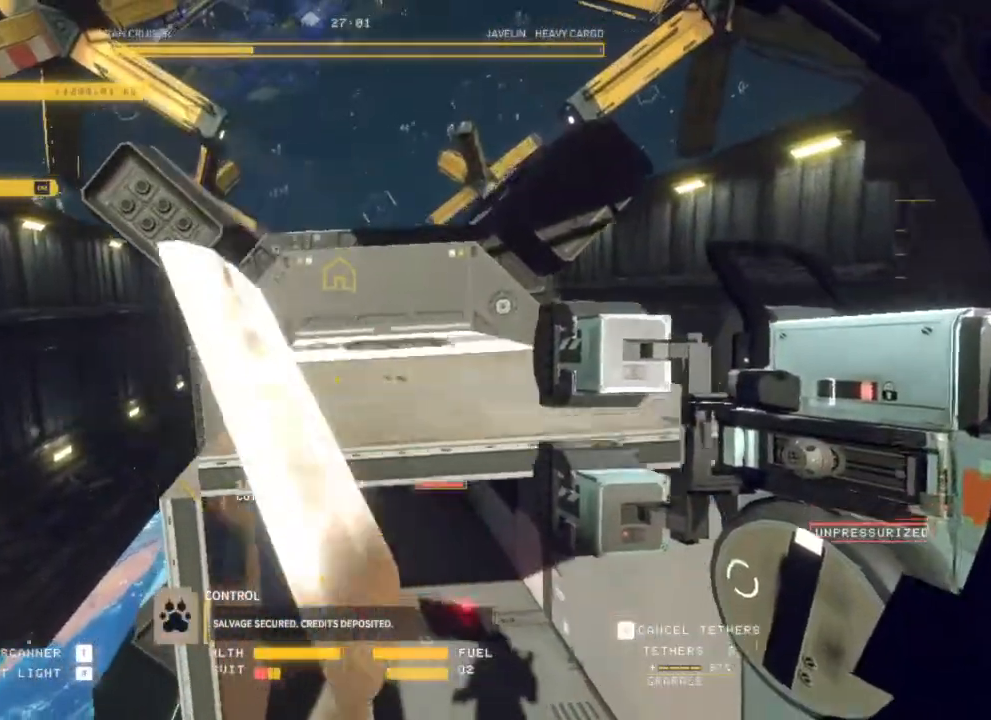
{"keys": ["d"], "mouse": [], "events": []}
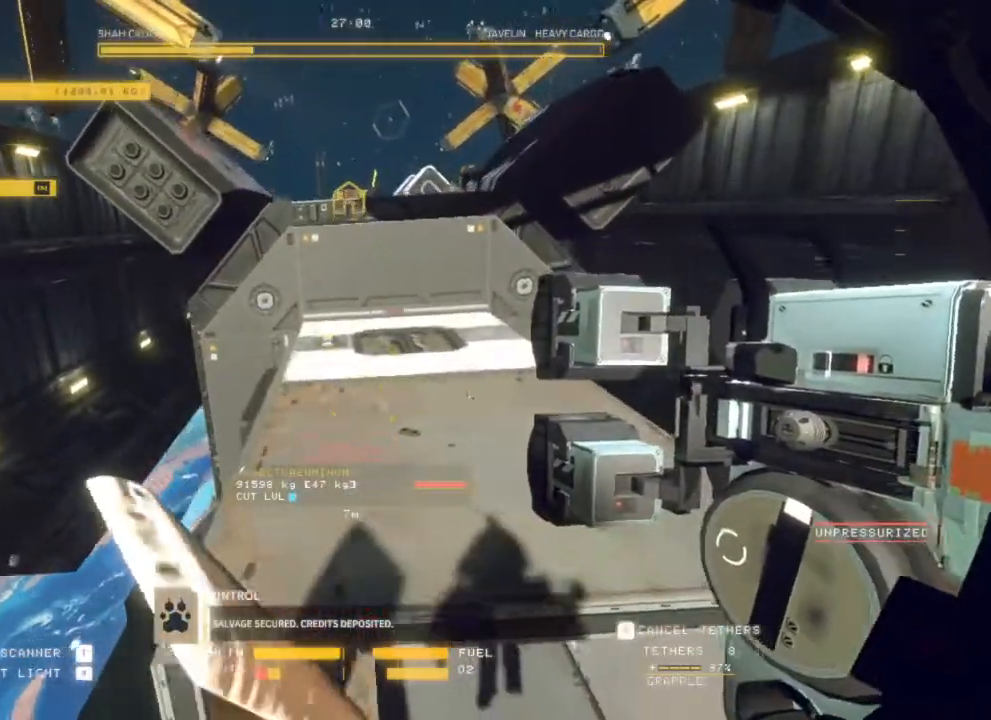
{"keys": ["d"], "mouse": ["left"], "events": [[133, "s", "down"], [317, "s", "up"], [367, "mouse_left", "down"]]}
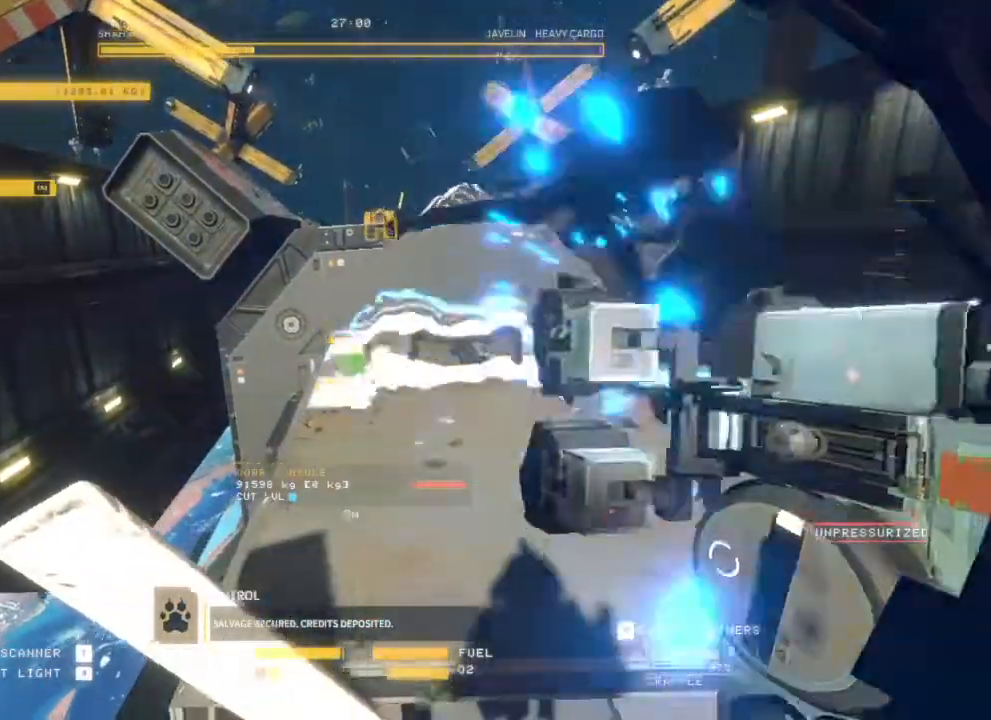
{"keys": ["d"], "mouse": ["left"], "events": []}
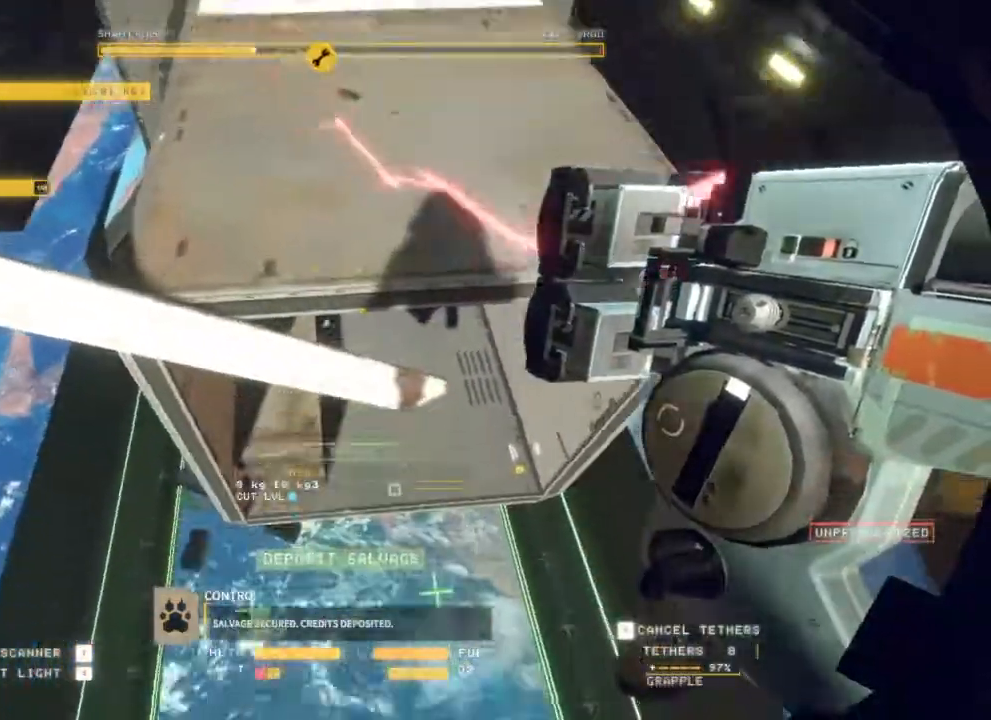
{"keys": ["d"], "mouse": ["left"], "events": []}
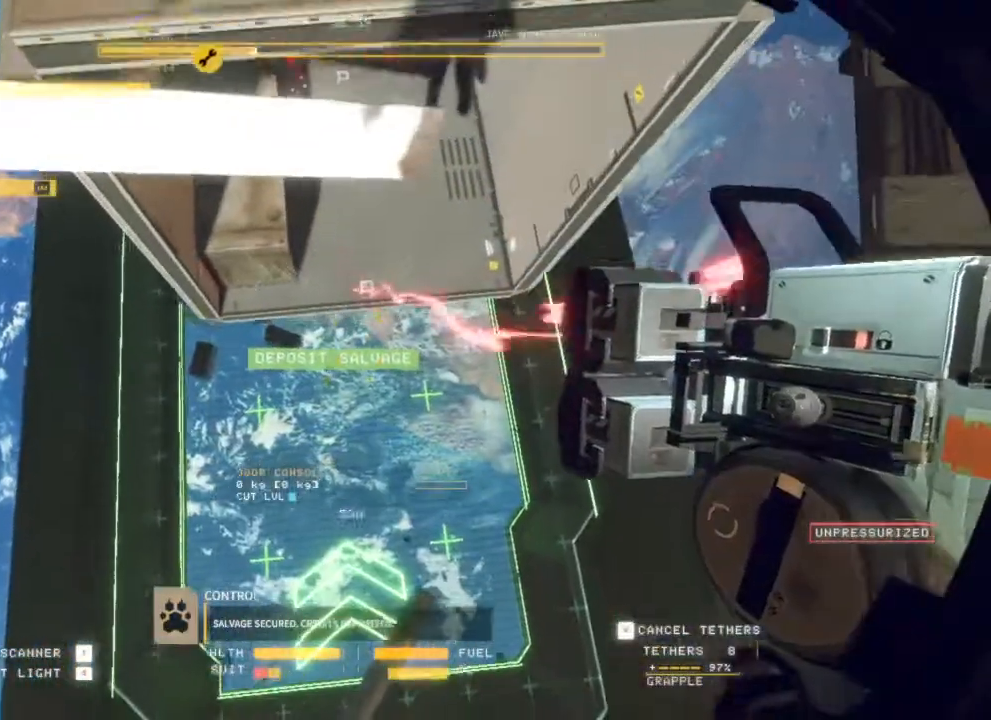
{"keys": [], "mouse": ["left"], "events": [[383, "d", "up"]]}
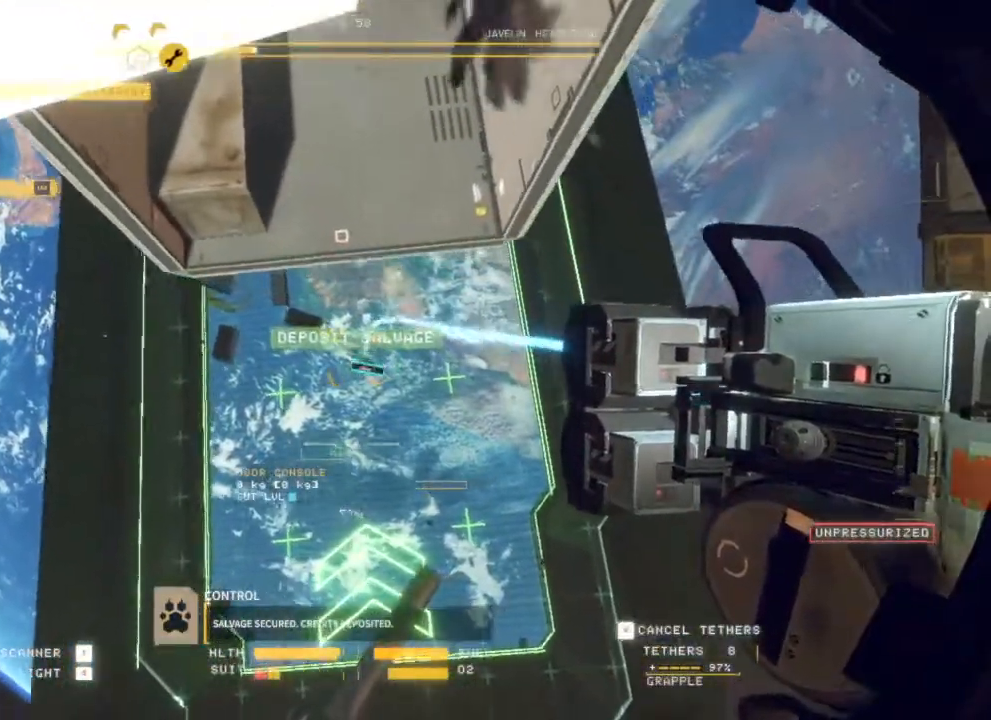
{"keys": [], "mouse": [], "events": [[483, "mouse_left", "up"]]}
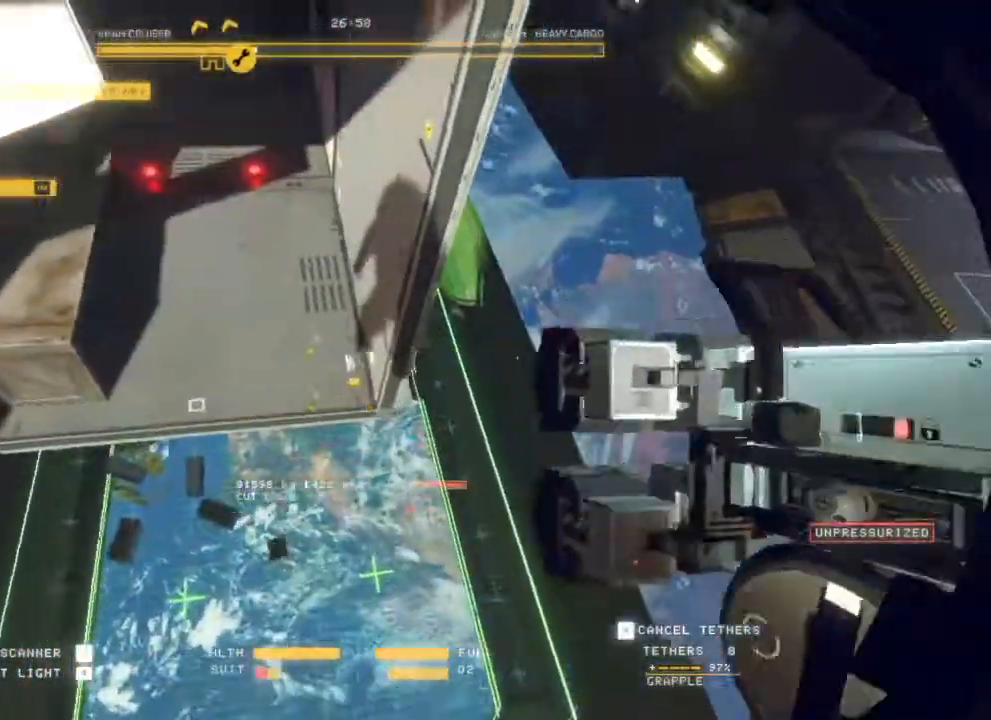
{"keys": [], "mouse": ["left", "right"], "events": [[183, "d", "down"], [350, "mouse_left", "down"], [367, "mouse_right", "down"], [417, "d", "up"]]}
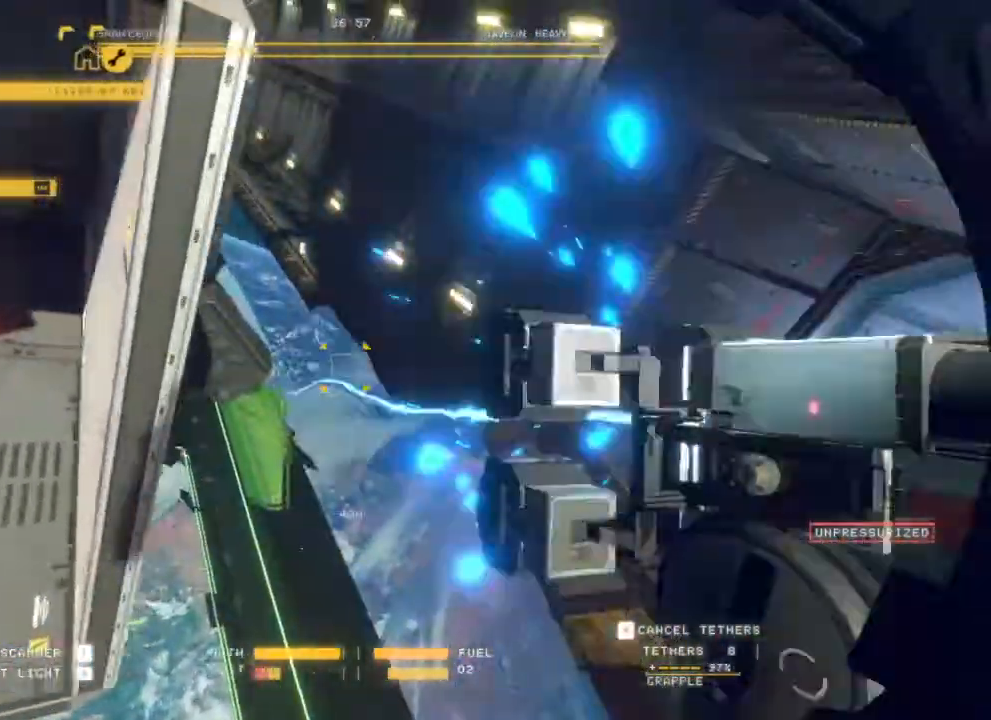
{"keys": ["q"], "mouse": ["left", "right"], "events": [[150, "d", "down"], [333, "d", "up"], [383, "q", "down"]]}
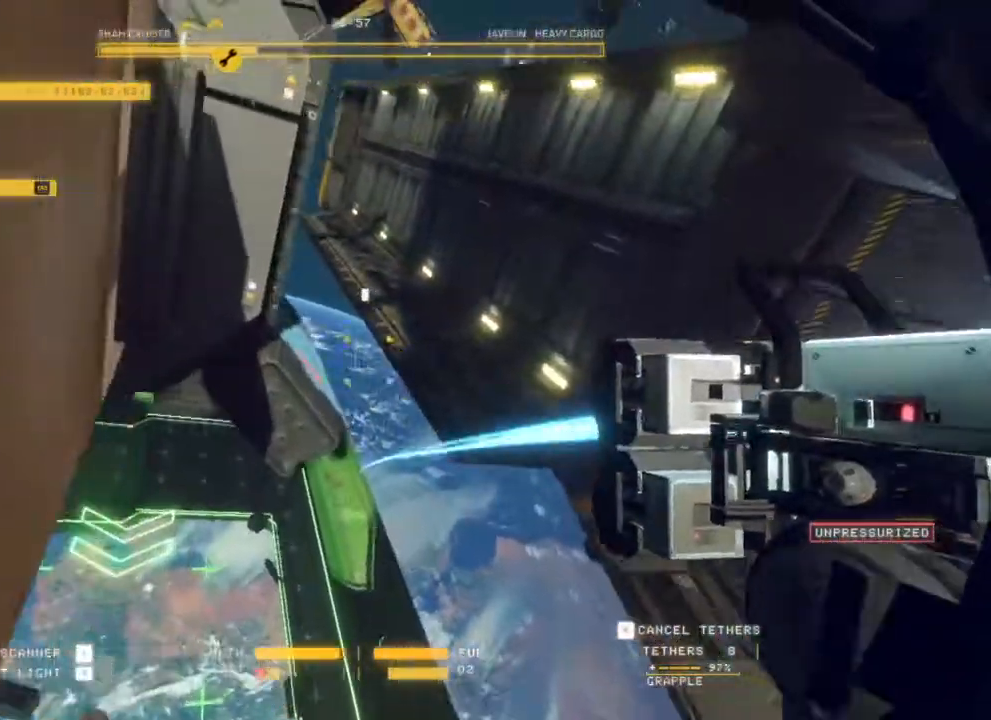
{"keys": [], "mouse": [], "events": [[250, "q", "up"], [300, "mouse_right", "up"], [317, "mouse_left", "up"]]}
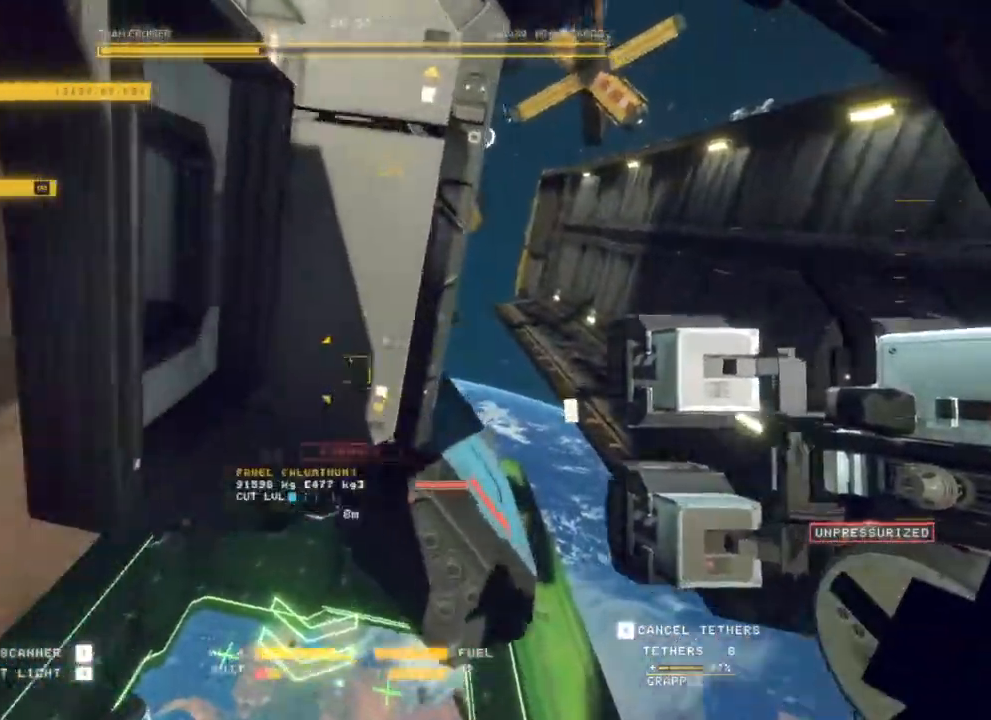
{"keys": ["e"], "mouse": [], "events": [[467, "e", "down"]]}
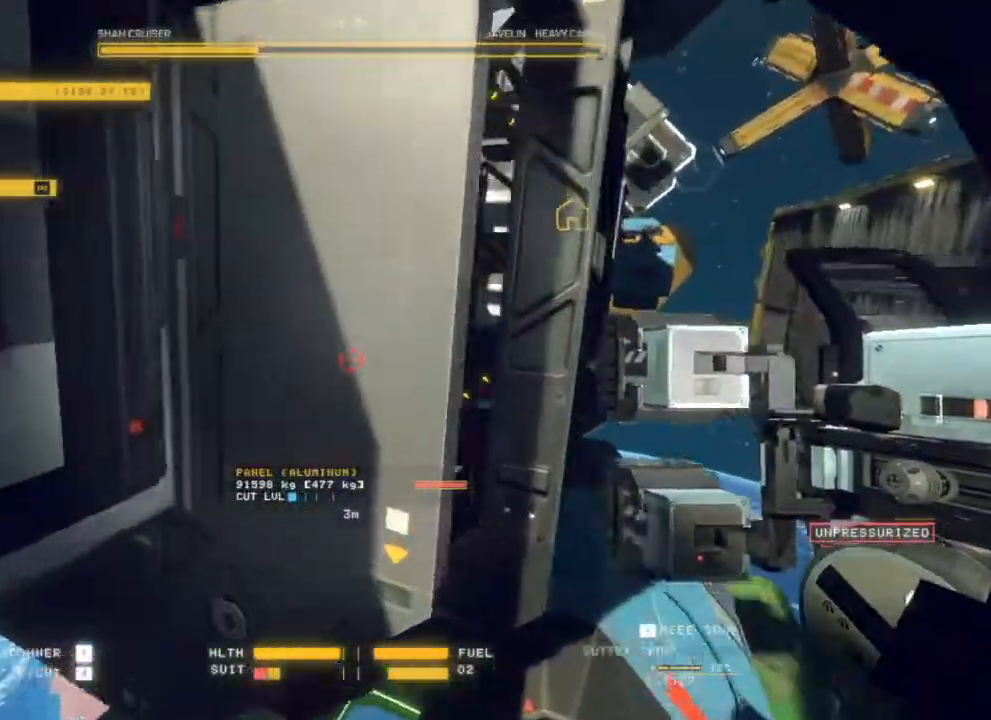
{"keys": ["d"], "mouse": [], "events": [[50, "e", "up"], [383, "d", "down"]]}
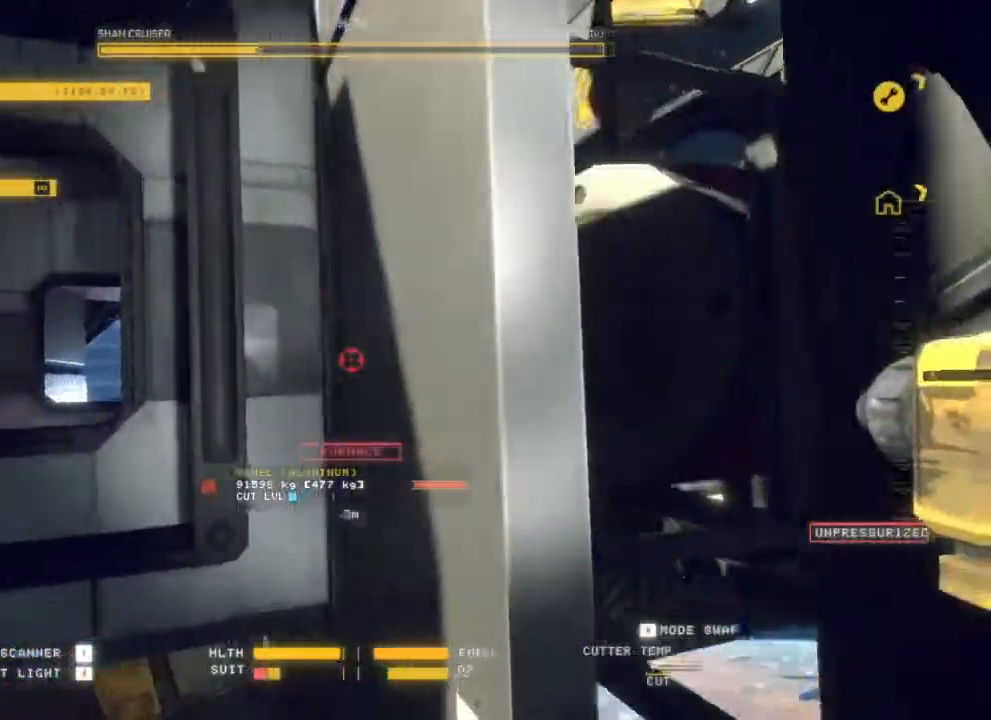
{"keys": [], "mouse": [], "events": [[83, "e", "down"], [117, "e", "up"], [267, "d", "up"]]}
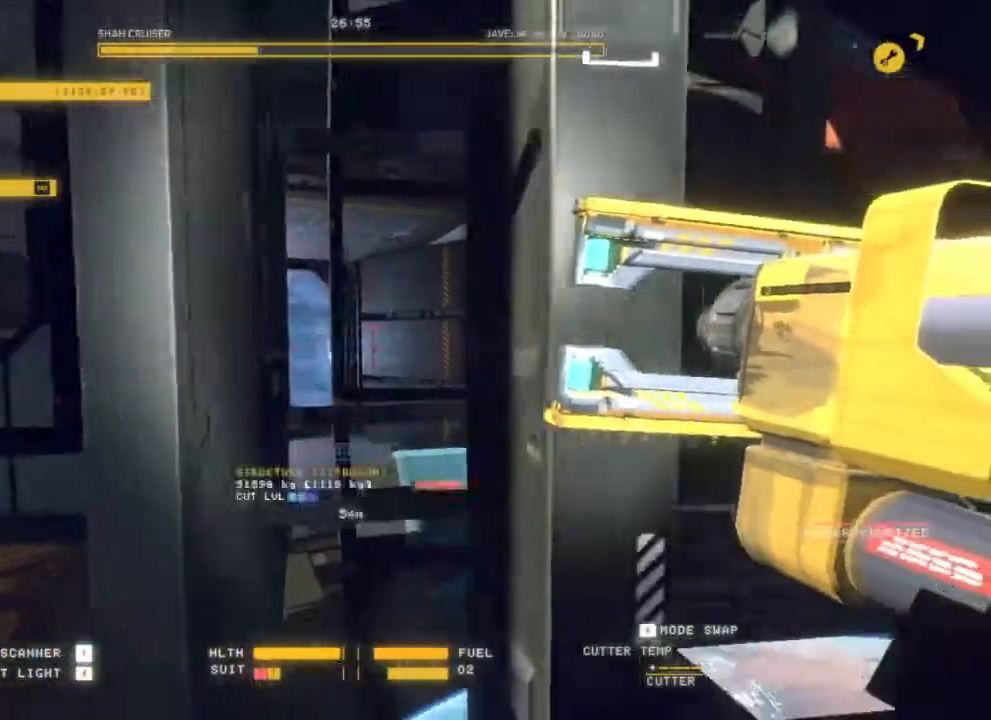
{"keys": ["q"], "mouse": [], "events": [[17, "mouse_right", "down"], [117, "mouse_right", "up"], [150, "q", "down"]]}